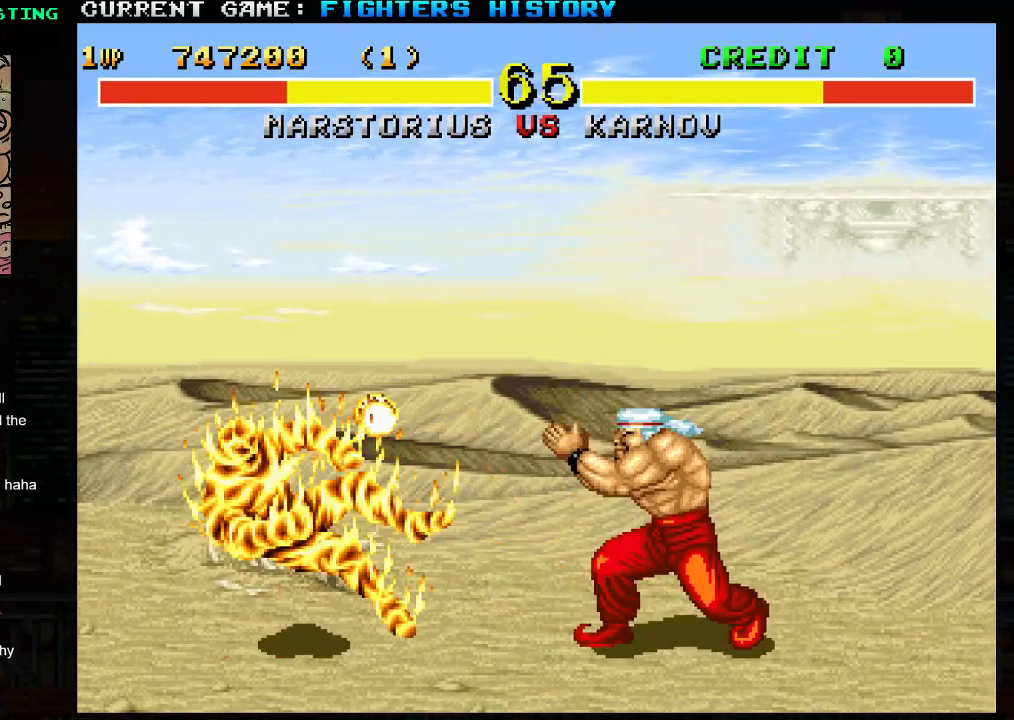
Gameplay with a controller (arcade stick); each line is a JSON object with the inputs held at the frame after it. "events" lists button and stick changes between this image and that frame as [ms after this image, input, new state], when the widget could be followed in between. Not read: L3 R3.
{"buttons": [], "left_stick": "down-left", "events": [[50, "TRIANGLE", "up"], [167, "TRIANGLE", "down"], [167, "left_stick", "down-left"], [250, "TRIANGLE", "up"], [267, "left_stick", "left"], [383, "left_stick", "down-left"]]}
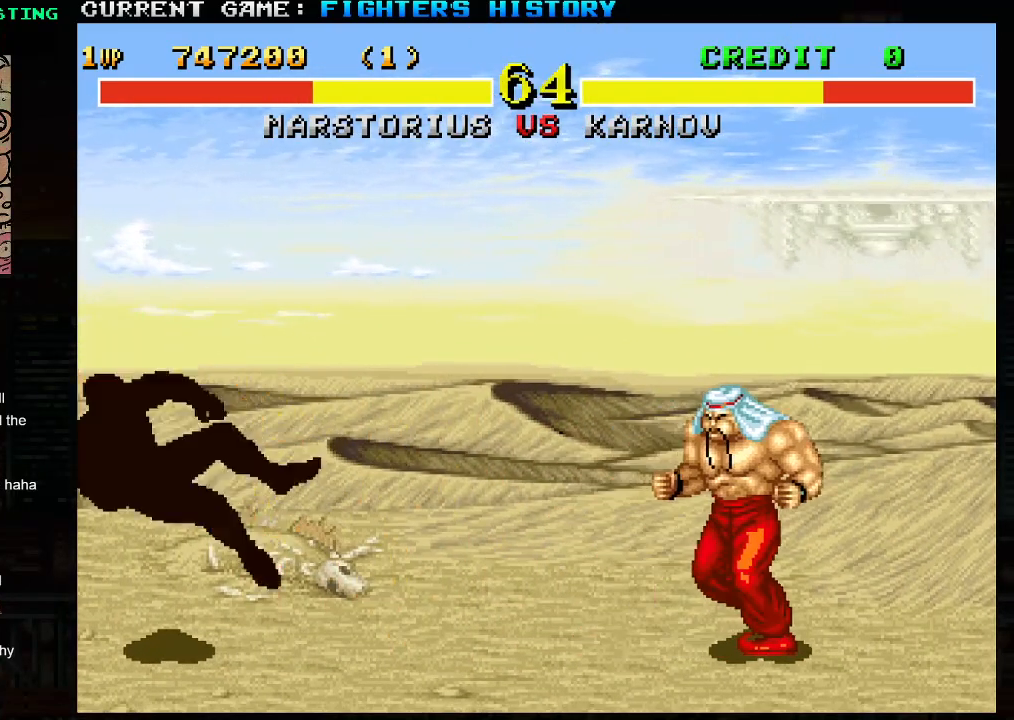
{"buttons": [], "left_stick": "down-left", "events": []}
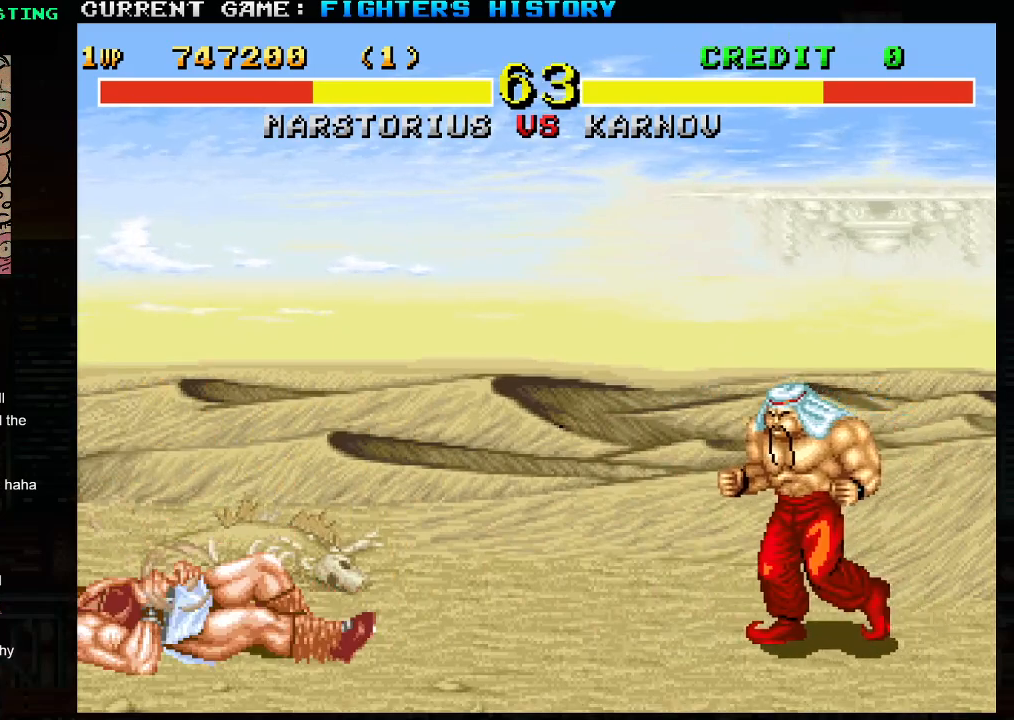
{"buttons": [], "left_stick": "right", "events": [[500, "left_stick", "right"]]}
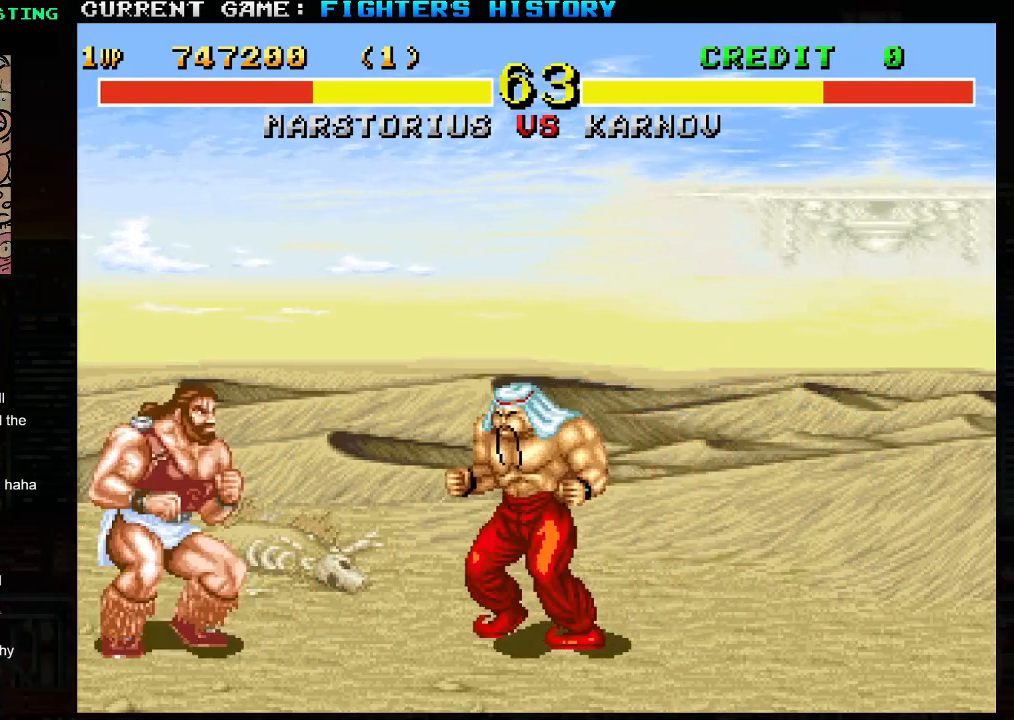
{"buttons": [], "left_stick": "left", "events": [[50, "R2", "down"], [117, "R2", "up"], [167, "R2", "down"], [183, "left_stick", "left"], [250, "R2", "up"]]}
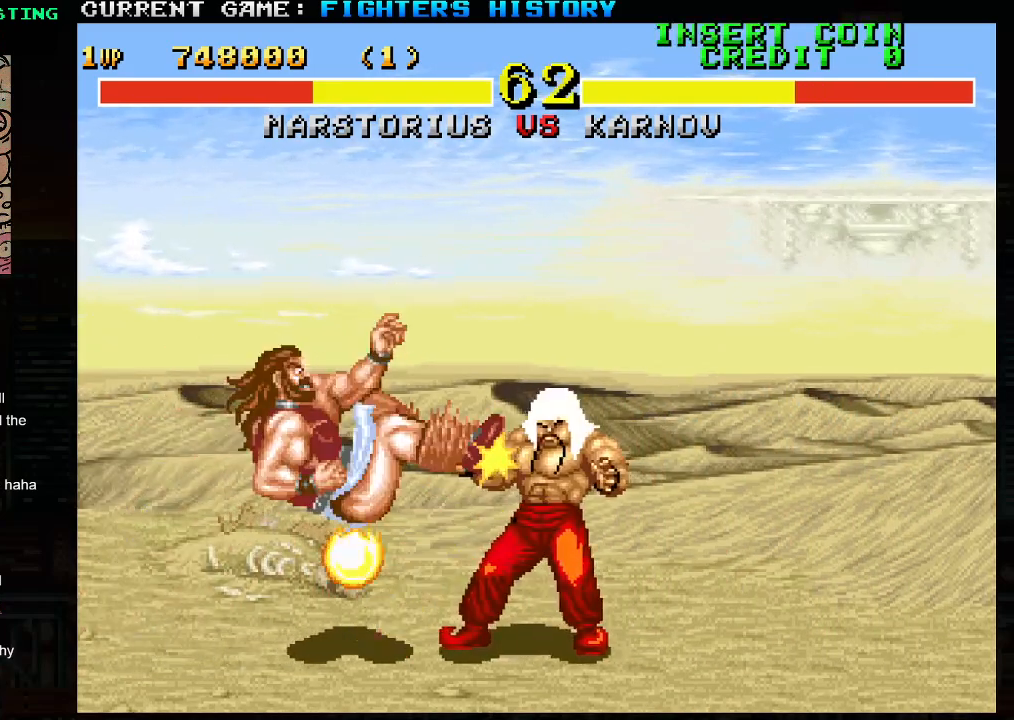
{"buttons": [], "left_stick": "center", "events": [[17, "left_stick", "center"]]}
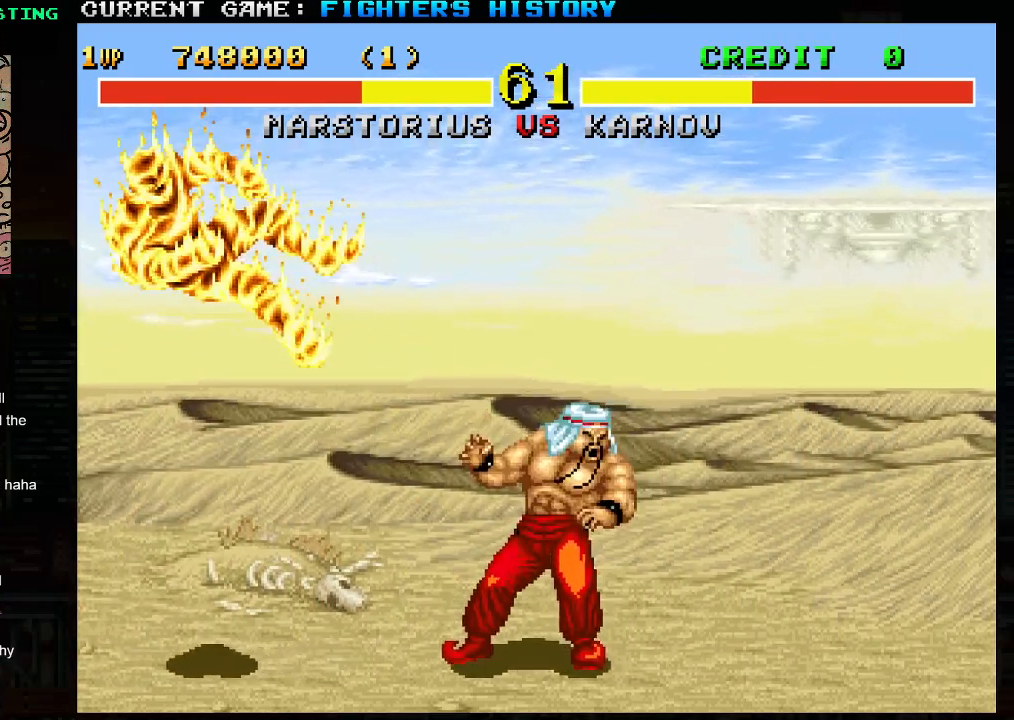
{"buttons": ["SQUARE", "TRIANGLE"], "left_stick": "down-left", "events": [[183, "left_stick", "down-left"], [400, "TRIANGLE", "down"], [467, "SQUARE", "down"]]}
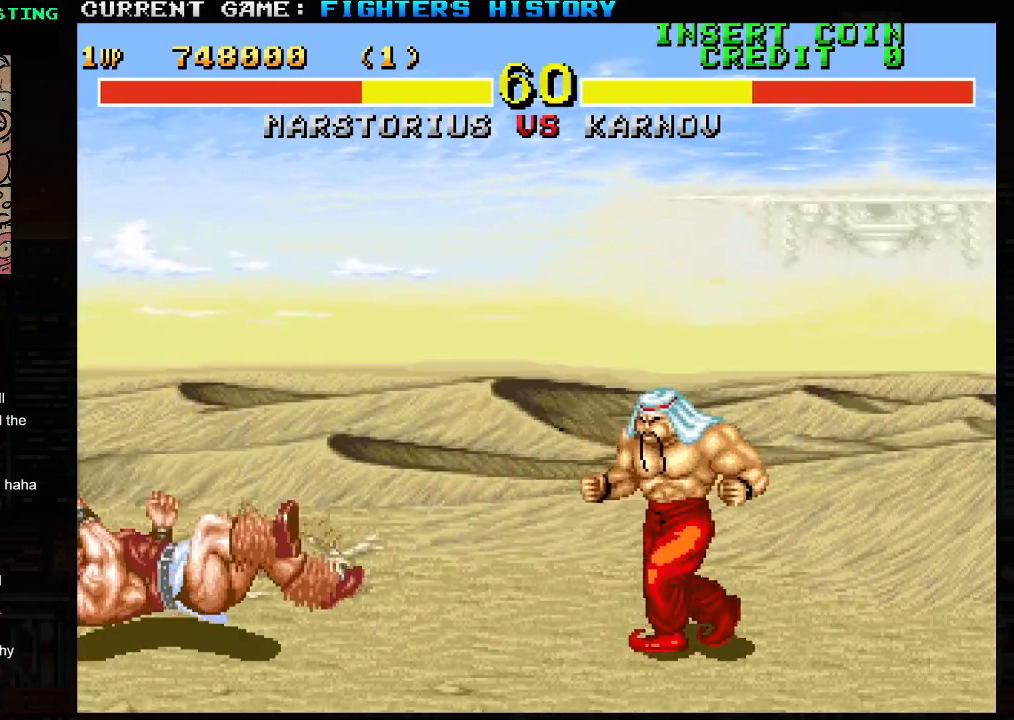
{"buttons": [], "left_stick": "down-left", "events": [[67, "TRIANGLE", "up"], [83, "SQUARE", "up"]]}
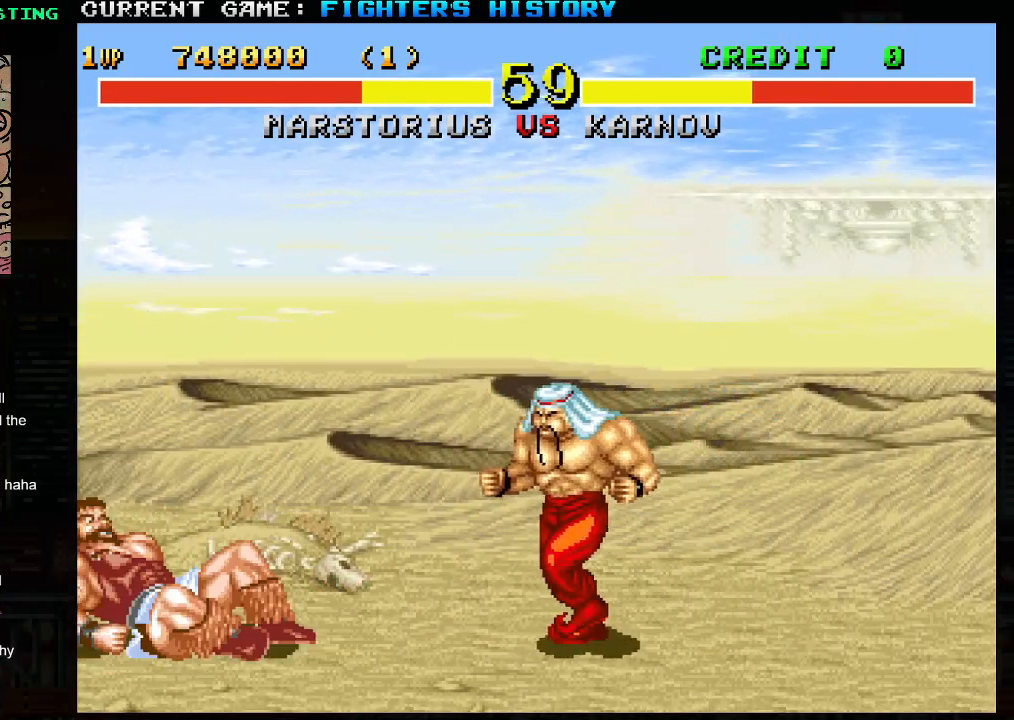
{"buttons": [], "left_stick": "up-right", "events": [[83, "left_stick", "center"], [183, "left_stick", "up-right"]]}
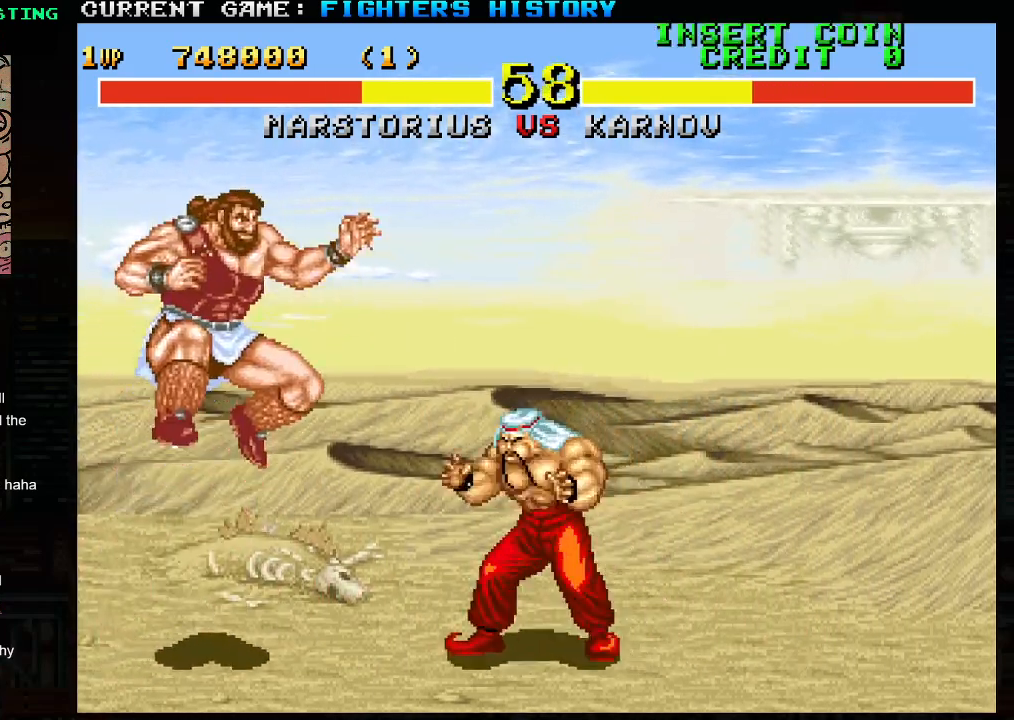
{"buttons": [], "left_stick": "down-left", "events": [[67, "left_stick", "center"], [117, "left_stick", "left"], [217, "left_stick", "down-left"], [300, "R2", "down"], [417, "R2", "up"]]}
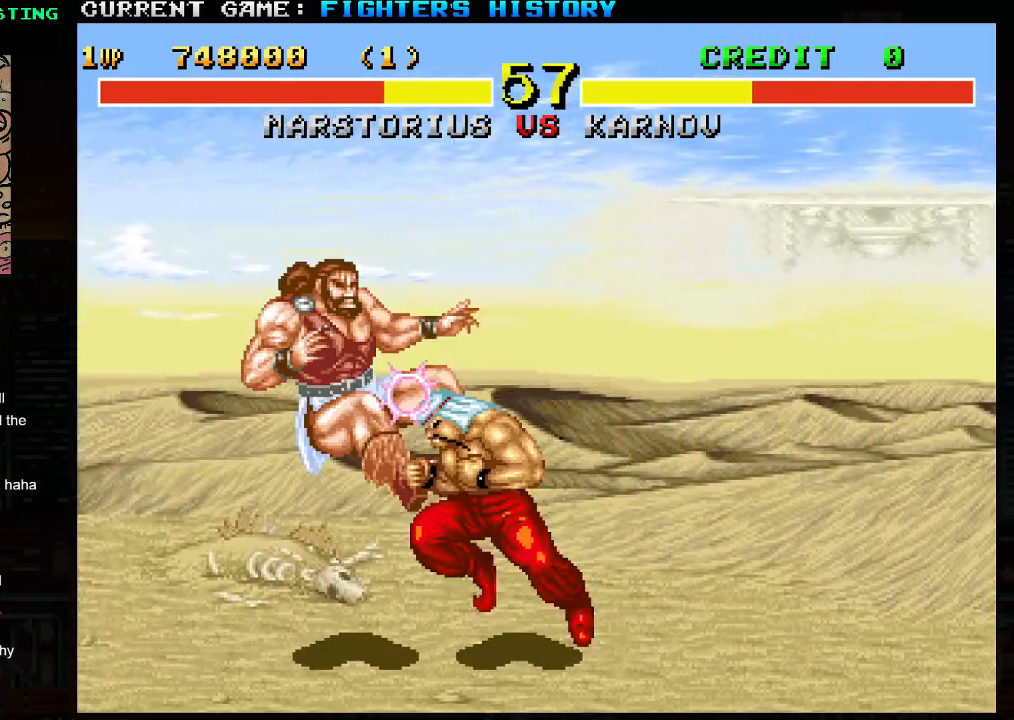
{"buttons": [], "left_stick": "down-left", "events": []}
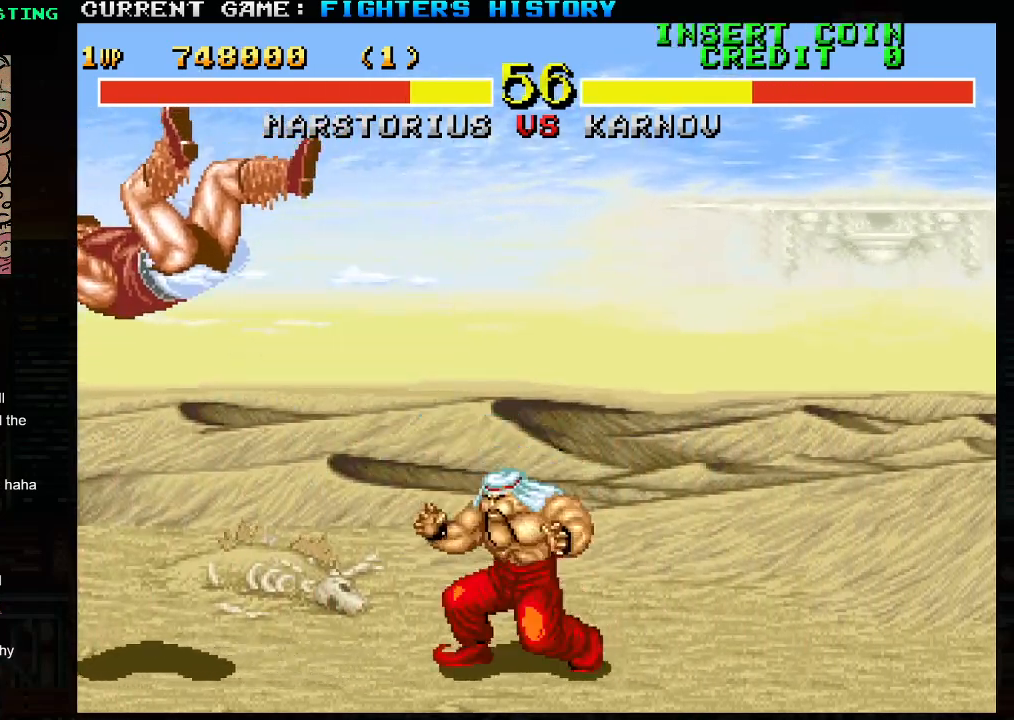
{"buttons": ["TRIANGLE"], "left_stick": "left", "events": [[17, "left_stick", "center"], [133, "left_stick", "right"], [283, "left_stick", "down"], [383, "left_stick", "left"], [400, "TRIANGLE", "down"]]}
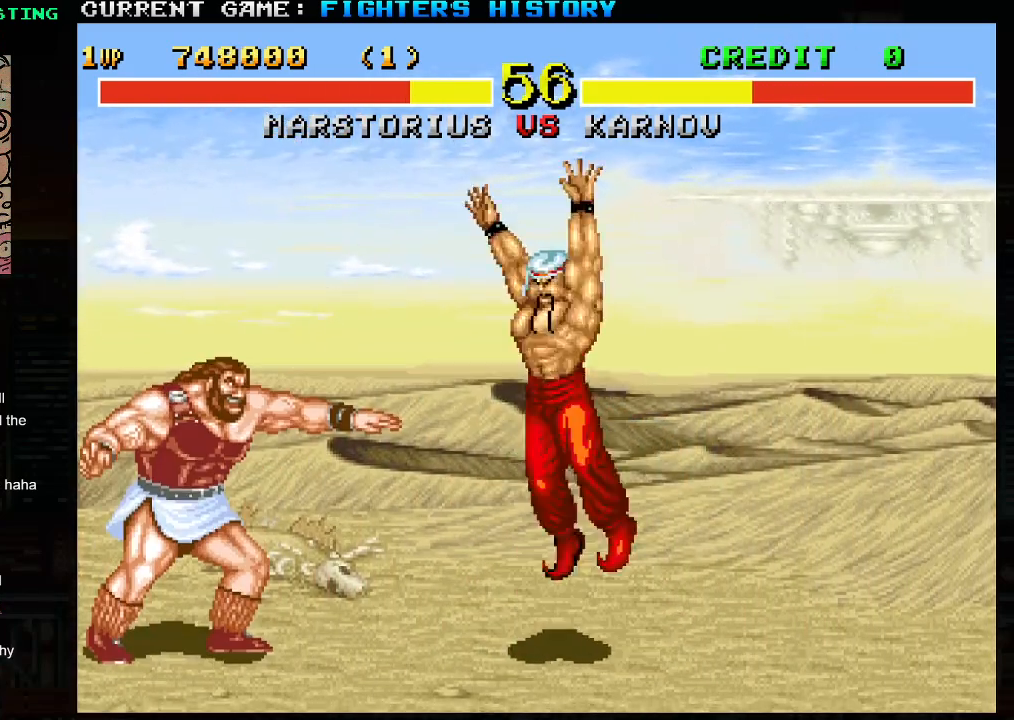
{"buttons": [], "left_stick": "left", "events": [[33, "TRIANGLE", "up"], [133, "left_stick", "center"], [267, "left_stick", "right"], [367, "left_stick", "down"], [483, "left_stick", "left"]]}
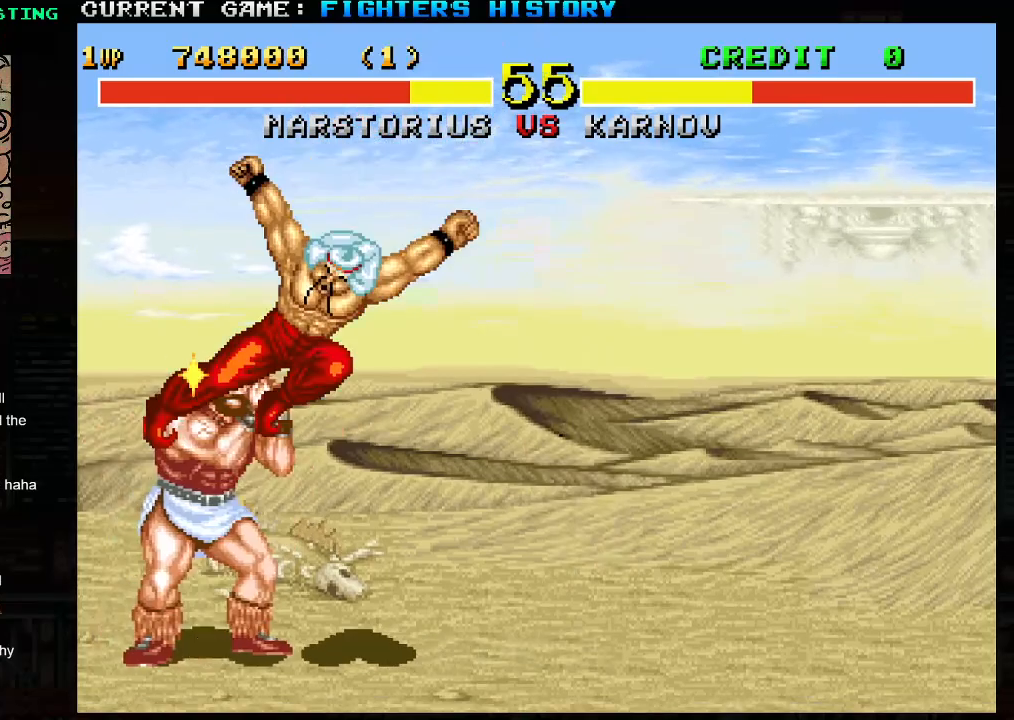
{"buttons": [], "left_stick": "left", "events": [[33, "TRIANGLE", "down"], [150, "TRIANGLE", "up"], [167, "left_stick", "center"], [217, "left_stick", "right"], [283, "left_stick", "down"], [400, "left_stick", "left"], [417, "TRIANGLE", "down"], [500, "TRIANGLE", "up"]]}
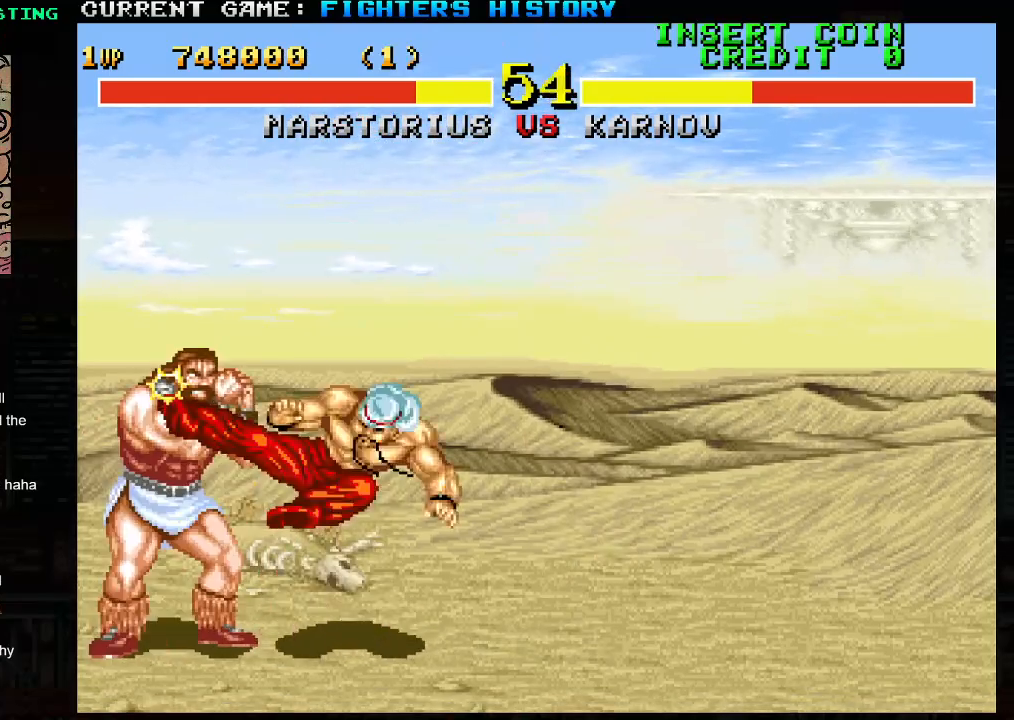
{"buttons": [], "left_stick": "down", "events": [[17, "left_stick", "center"], [83, "left_stick", "down"], [200, "TRIANGLE", "down"], [200, "left_stick", "left"], [300, "left_stick", "center"], [333, "TRIANGLE", "up"], [350, "left_stick", "right"], [433, "left_stick", "down"]]}
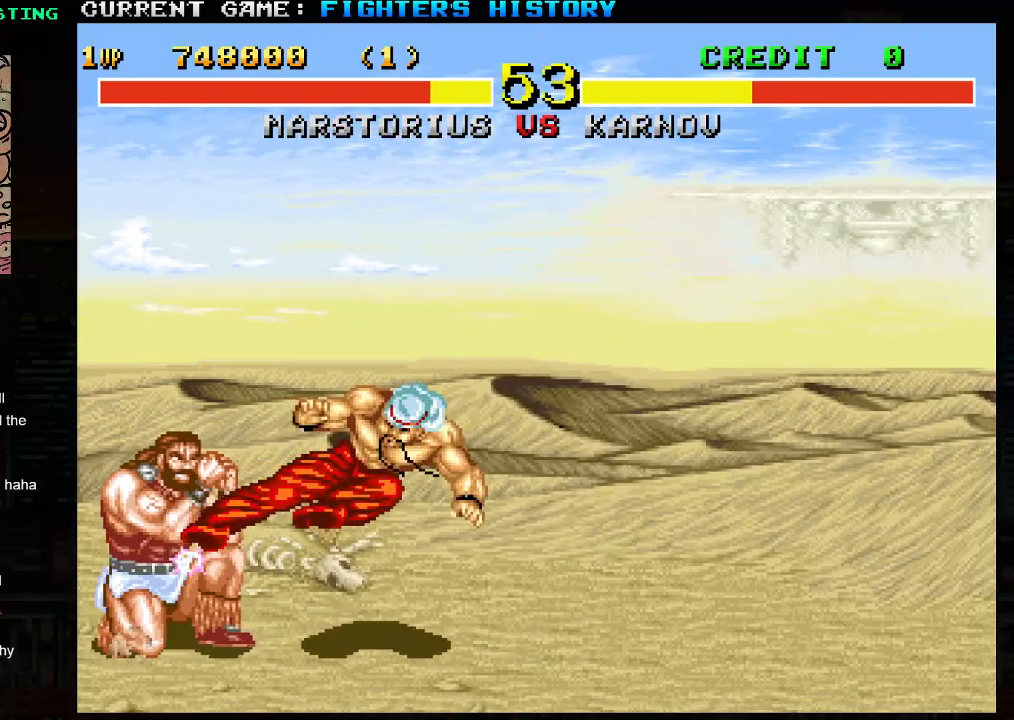
{"buttons": ["TRIANGLE"], "left_stick": "down-left", "events": [[33, "TRIANGLE", "down"], [33, "left_stick", "left"], [150, "left_stick", "right"], [167, "TRIANGLE", "up"], [217, "left_stick", "down"], [283, "TRIANGLE", "down"], [300, "left_stick", "left"], [367, "TRIANGLE", "up"], [383, "left_stick", "center"], [467, "left_stick", "down-left"], [500, "TRIANGLE", "down"]]}
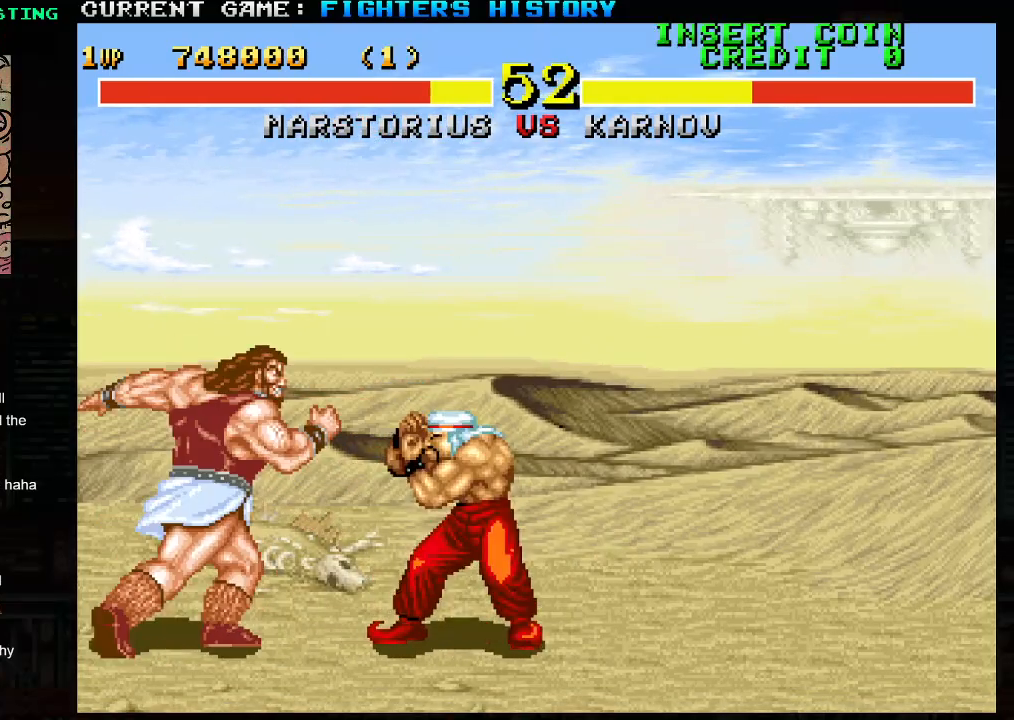
{"buttons": ["TRIANGLE"], "left_stick": "left", "events": [[50, "left_stick", "left"], [100, "TRIANGLE", "up"], [217, "left_stick", "center"], [300, "left_stick", "right"], [417, "left_stick", "down"], [483, "TRIANGLE", "down"], [483, "left_stick", "left"]]}
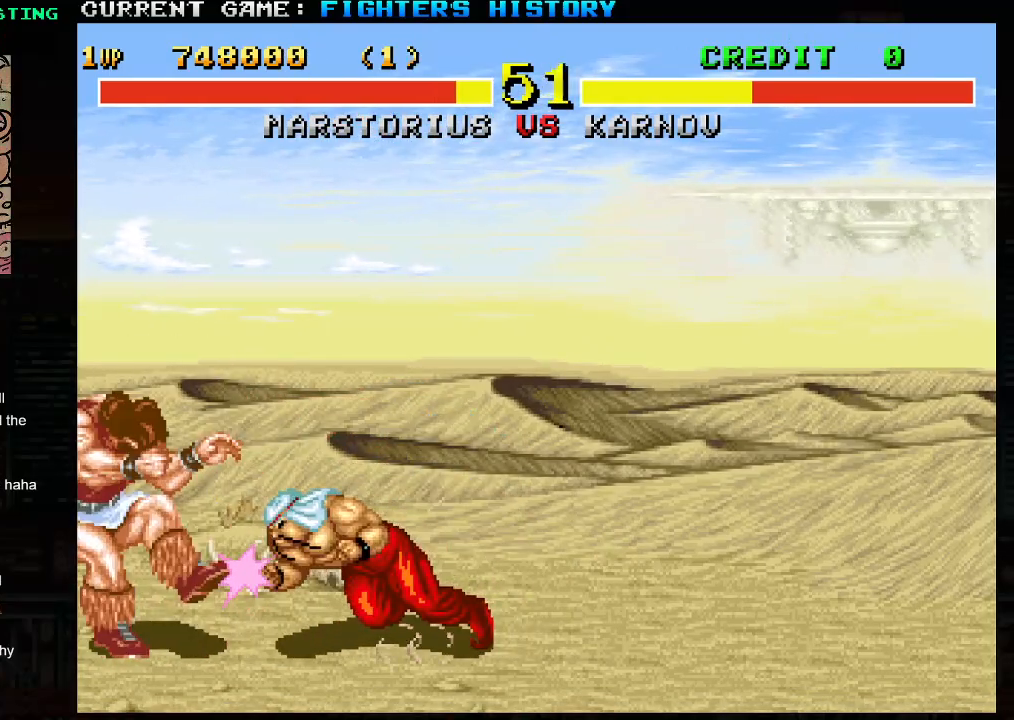
{"buttons": [], "left_stick": "center", "events": [[83, "TRIANGLE", "up"], [217, "left_stick", "center"]]}
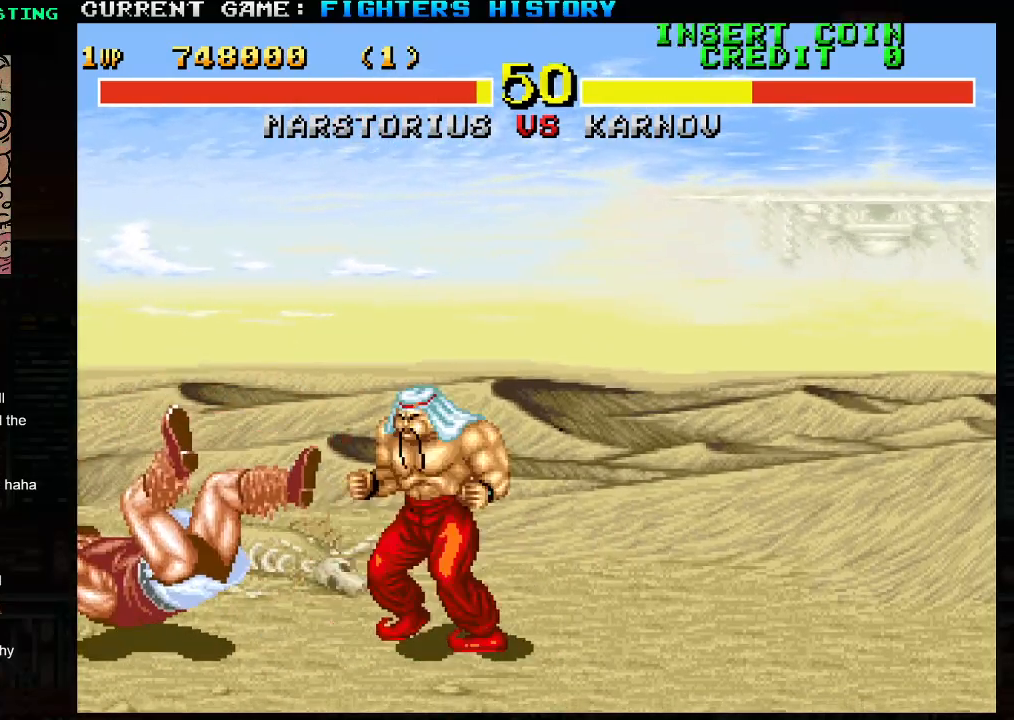
{"buttons": [], "left_stick": "center", "events": []}
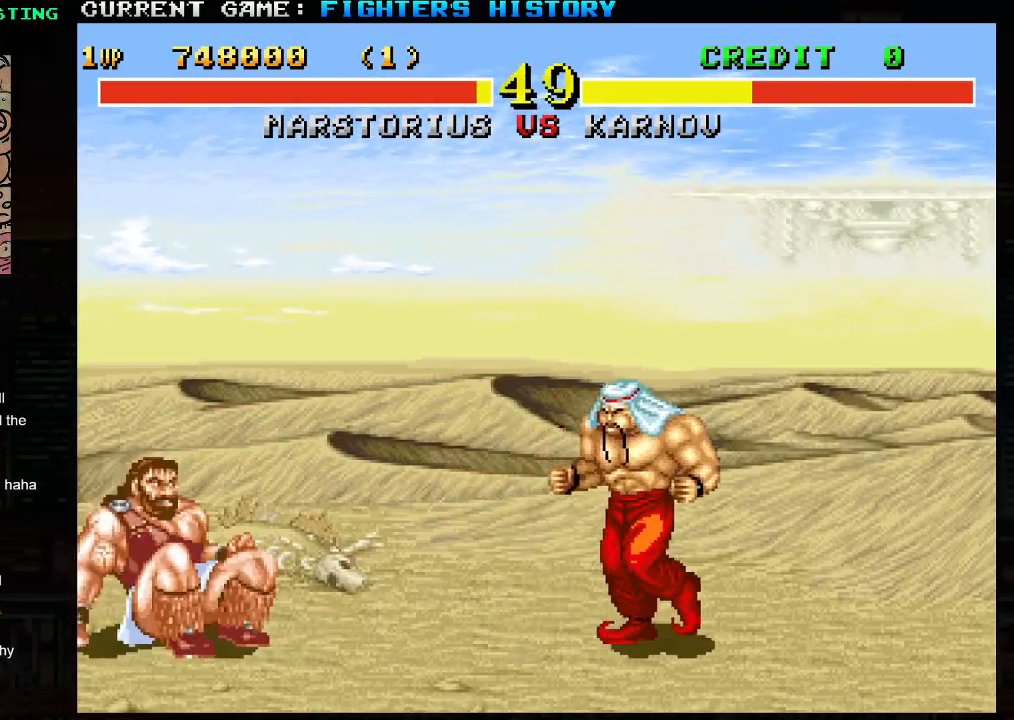
{"buttons": [], "left_stick": "up-right", "events": [[200, "left_stick", "right"], [300, "left_stick", "up-right"]]}
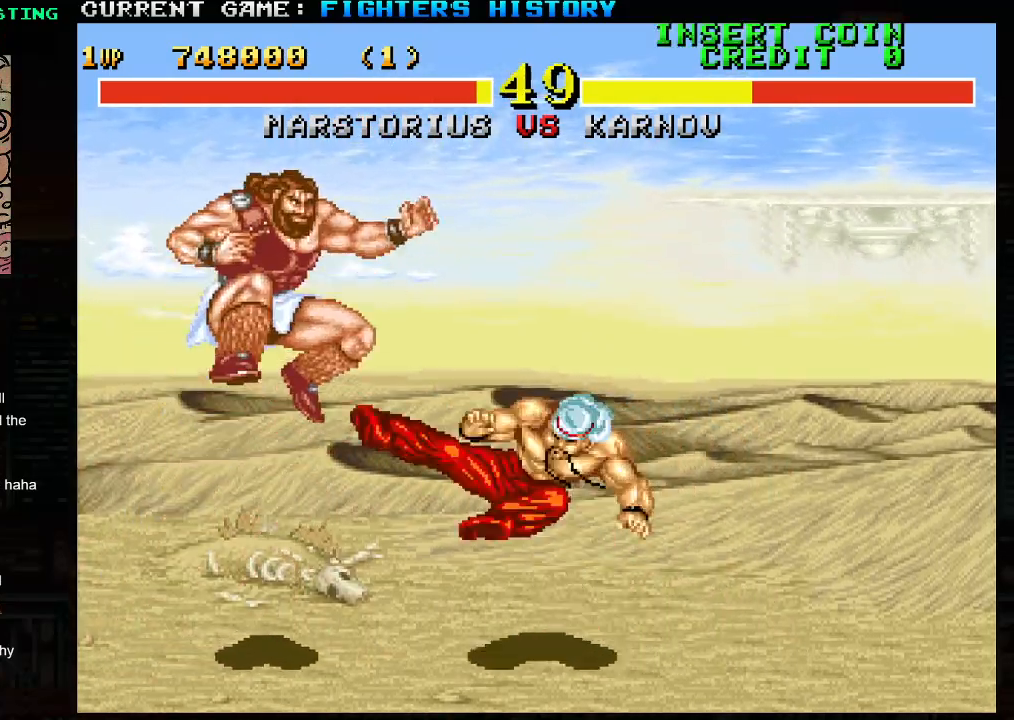
{"buttons": [], "left_stick": "right", "events": [[117, "left_stick", "left"], [200, "left_stick", "down-left"], [250, "R2", "down"], [433, "R2", "up"], [500, "left_stick", "right"]]}
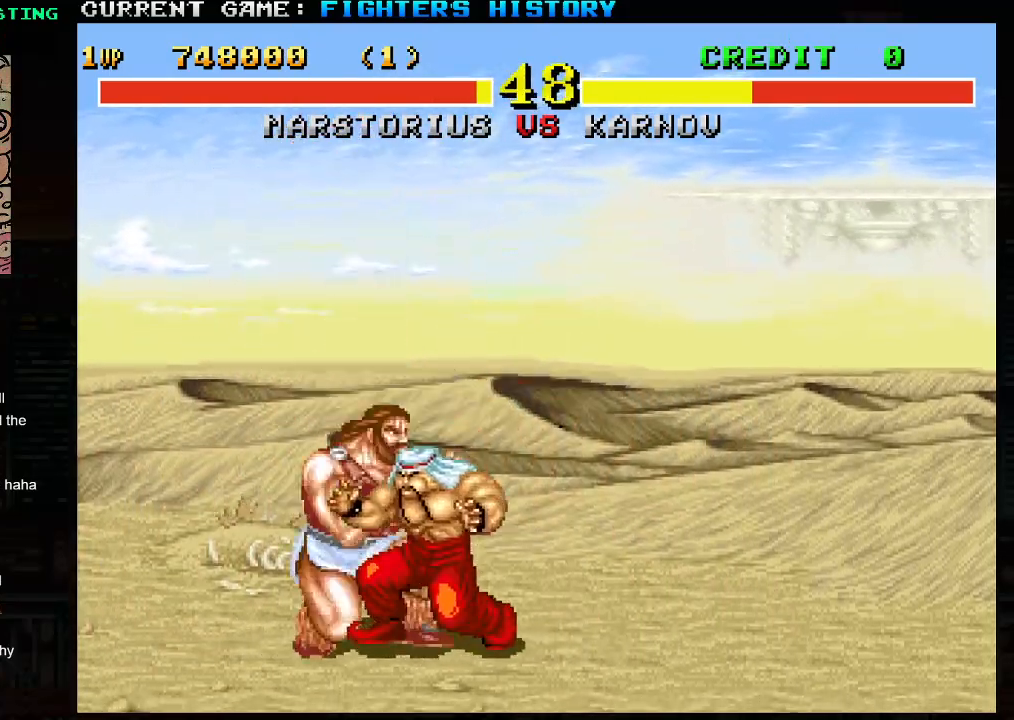
{"buttons": [], "left_stick": "right", "events": [[33, "TRIANGLE", "down"], [100, "TRIANGLE", "up"], [167, "TRIANGLE", "down"], [250, "TRIANGLE", "up"], [300, "TRIANGLE", "down"], [450, "TRIANGLE", "up"]]}
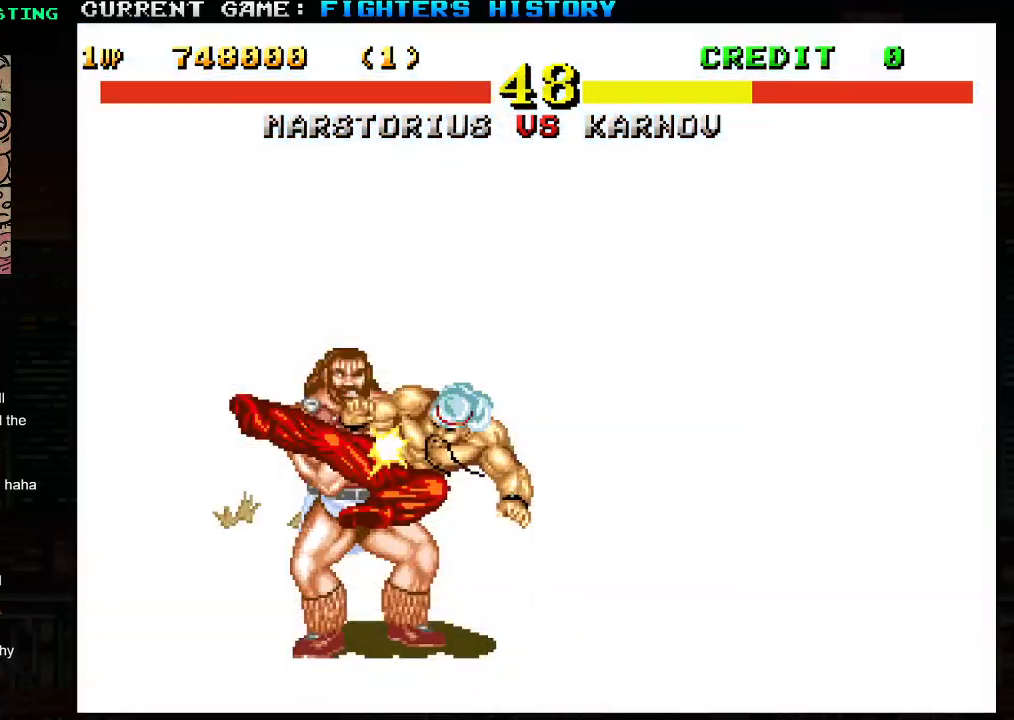
{"buttons": [], "left_stick": "center", "events": [[450, "left_stick", "center"]]}
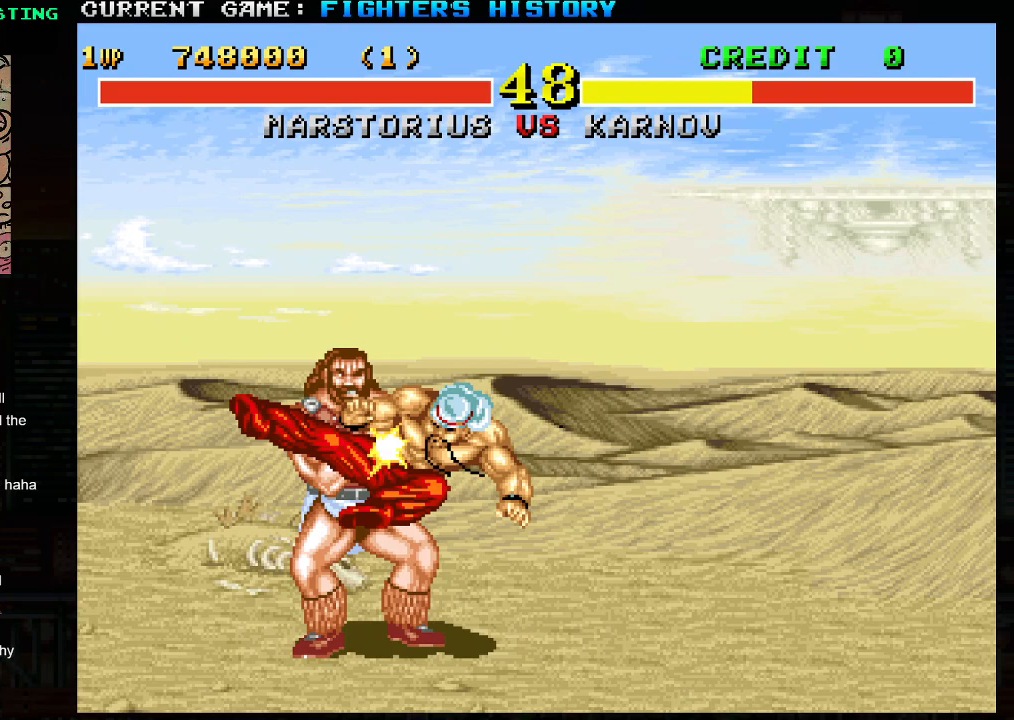
{"buttons": [], "left_stick": "center", "events": []}
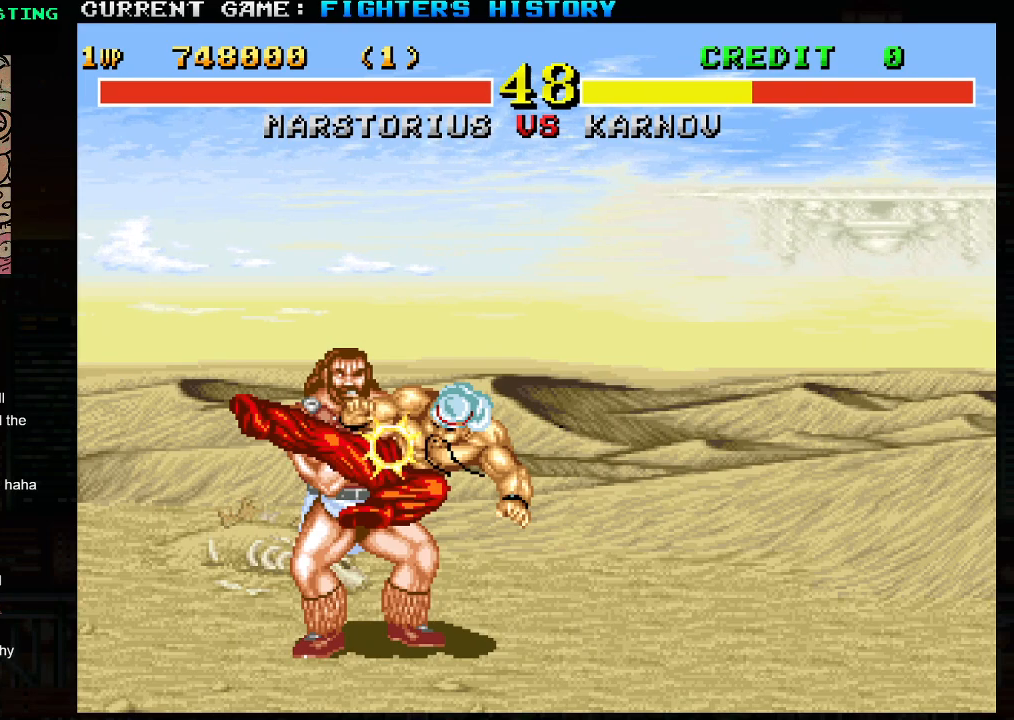
{"buttons": [], "left_stick": "center", "events": []}
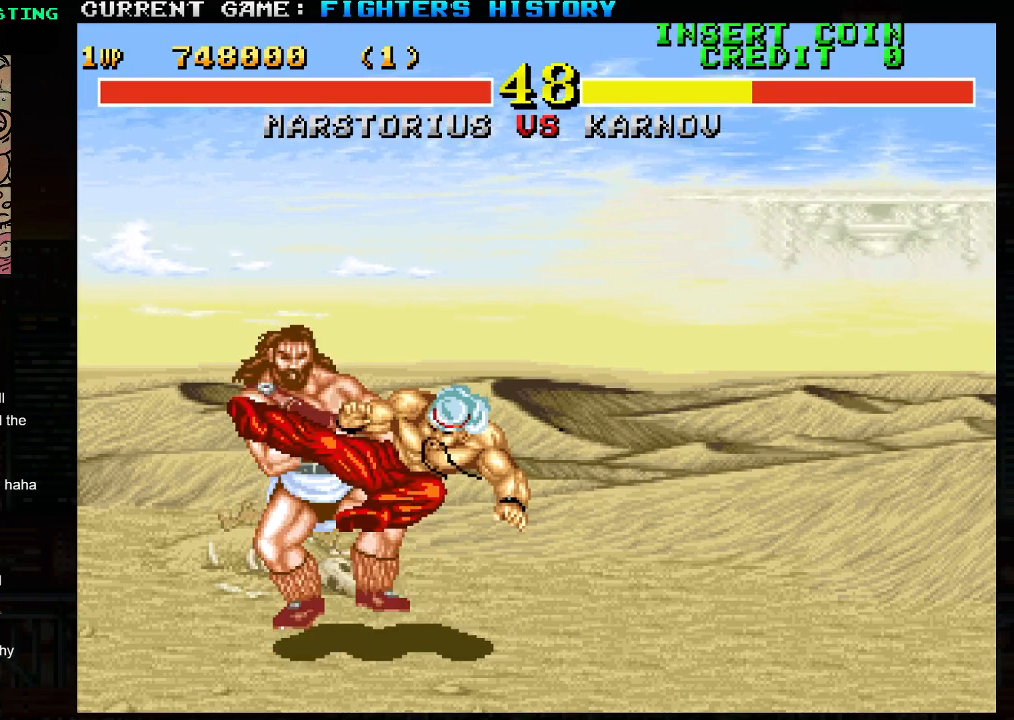
{"buttons": [], "left_stick": "center", "events": []}
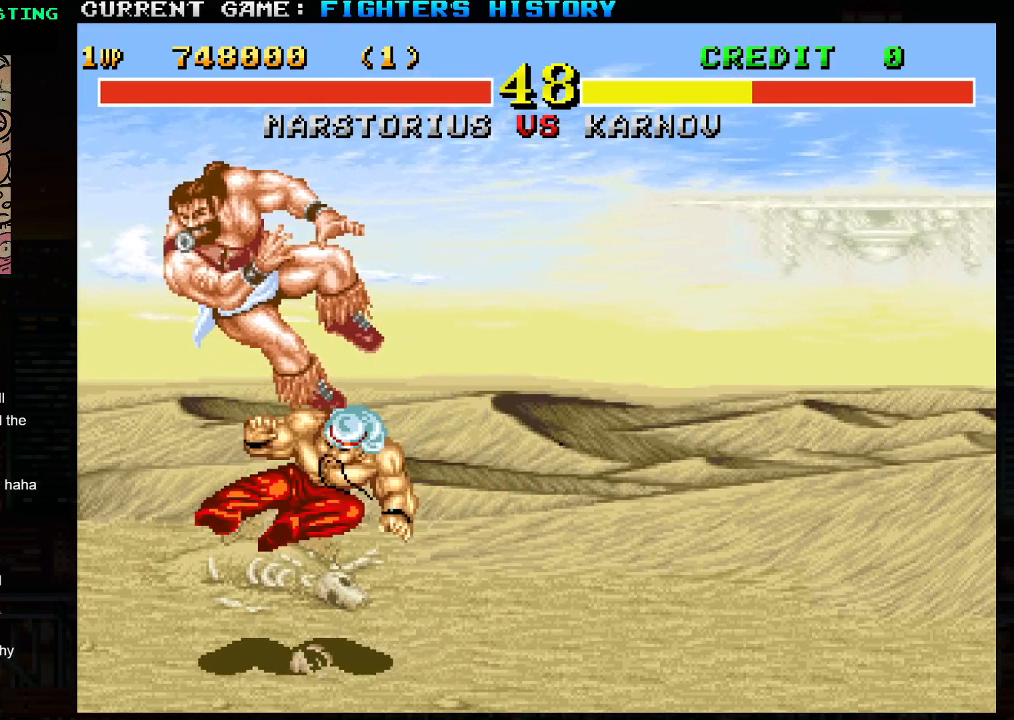
{"buttons": [], "left_stick": "down", "events": [[133, "left_stick", "down"]]}
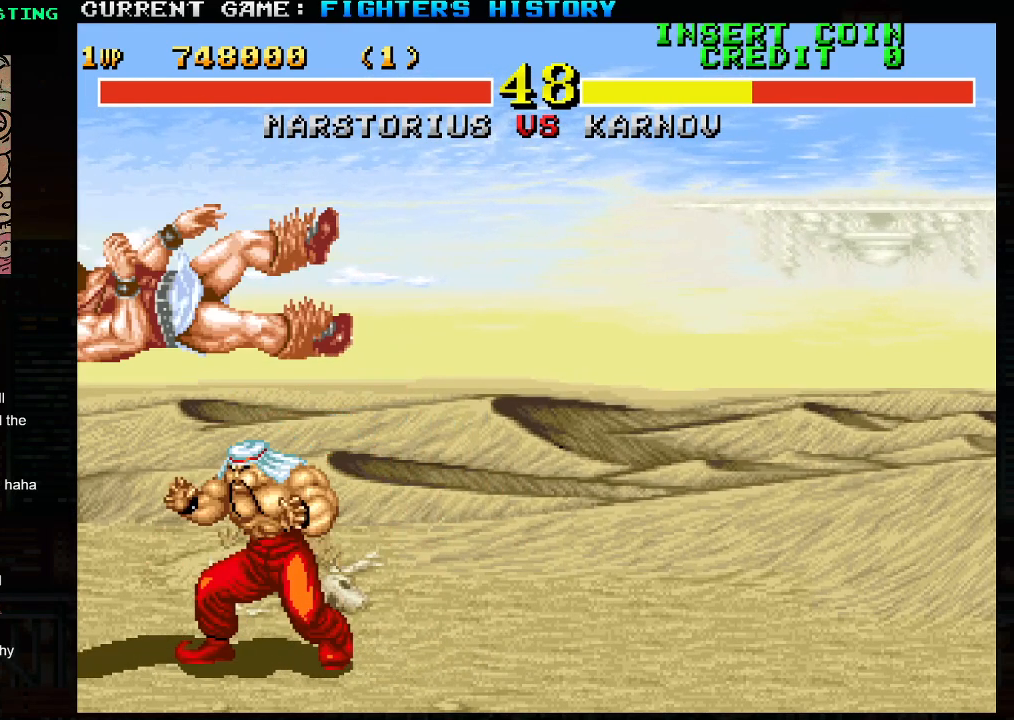
{"buttons": [], "left_stick": "down", "events": []}
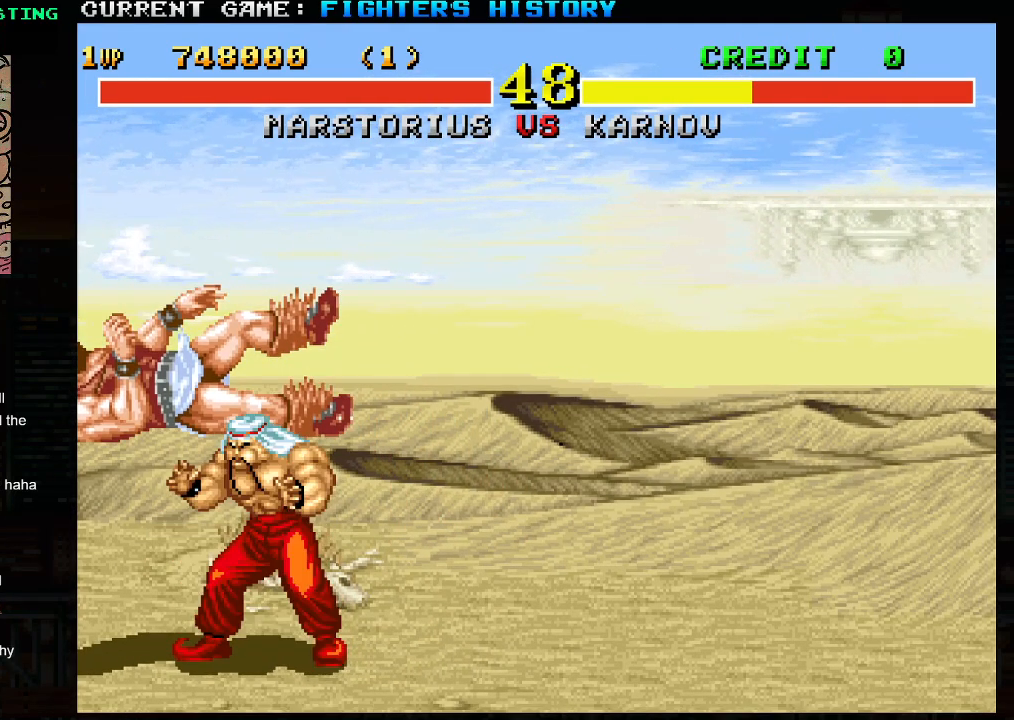
{"buttons": [], "left_stick": "center", "events": [[433, "left_stick", "center"]]}